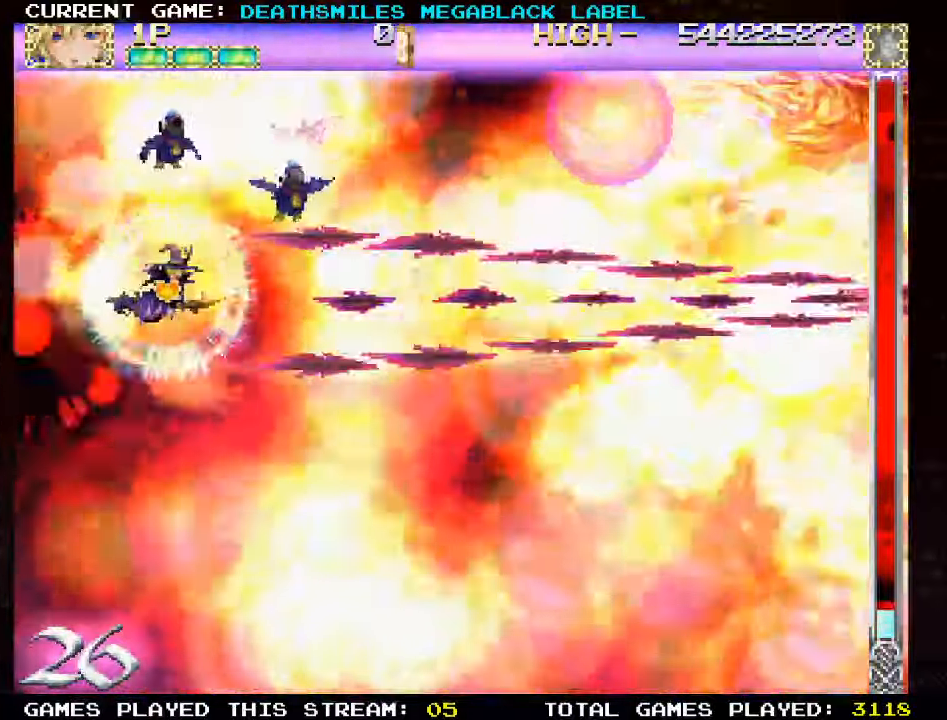
Gameplay with a controller (arcade stick); each line is a JSON object with the inputs held at the frame after it. "events" lists button and stick changes between this image and that frame as [ms after this image, input, new state], when the widget could be followed in between. Not read: L3 R3 other_buttons.
{"buttons": ["TRIANGLE"], "left_stick": "center", "events": []}
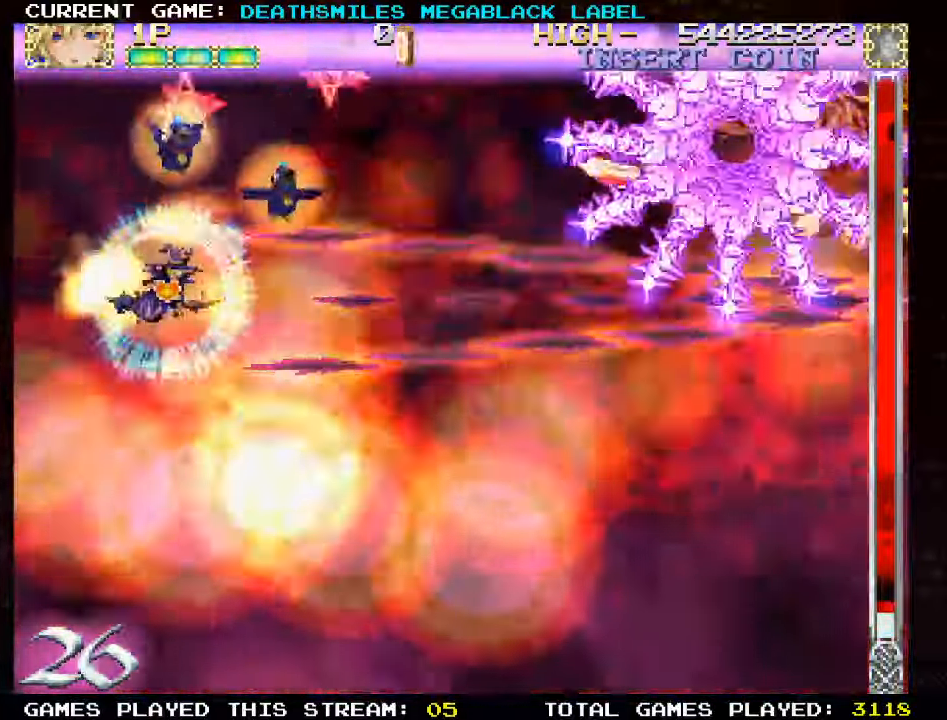
{"buttons": ["TRIANGLE"], "left_stick": "up-left", "events": [[350, "left_stick", "up"], [467, "left_stick", "up-left"]]}
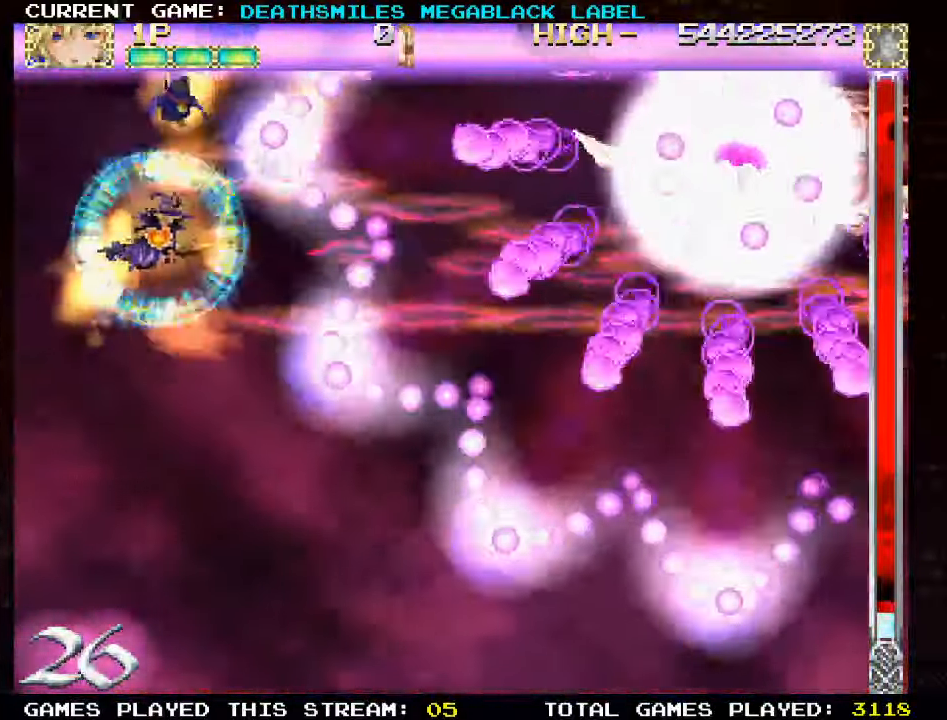
{"buttons": ["TRIANGLE"], "left_stick": "right", "events": [[134, "left_stick", "left"], [284, "left_stick", "center"], [350, "left_stick", "right"]]}
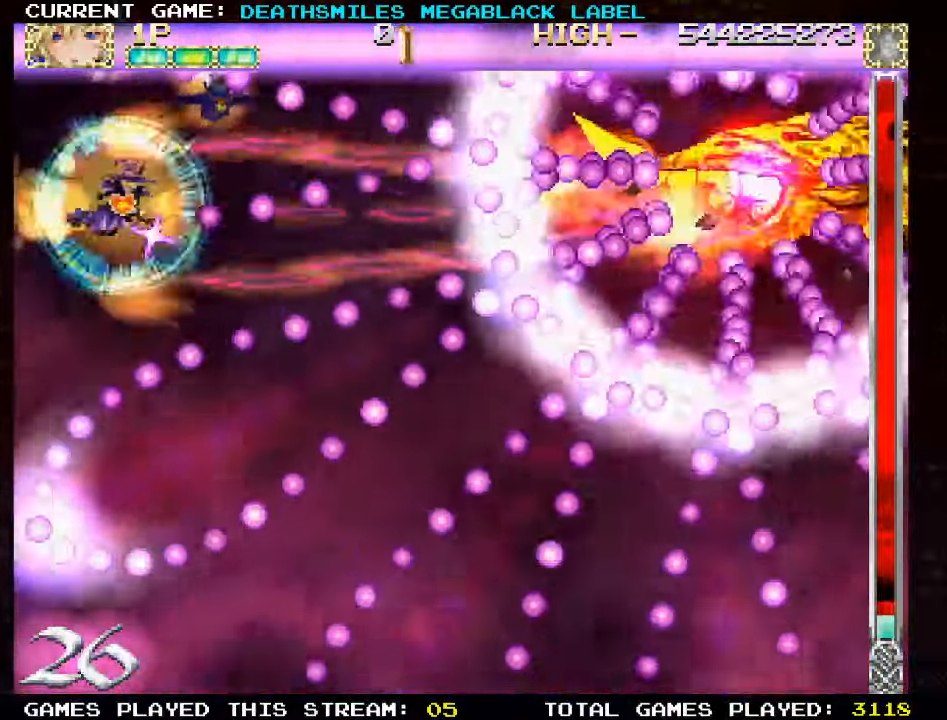
{"buttons": ["TRIANGLE"], "left_stick": "left", "events": [[317, "left_stick", "center"], [467, "left_stick", "left"]]}
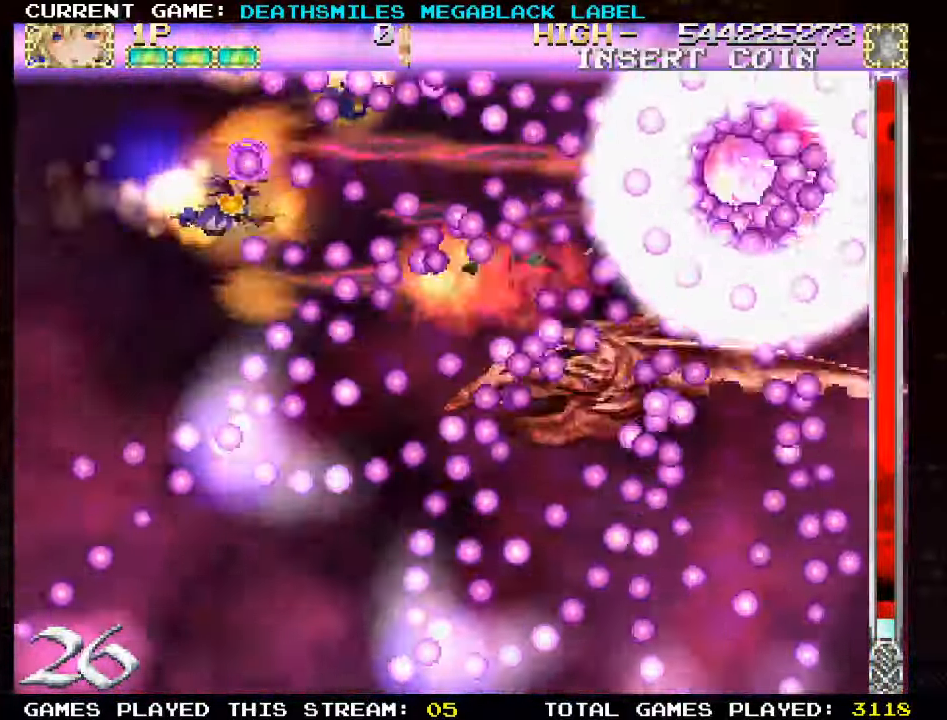
{"buttons": ["TRIANGLE"], "left_stick": "center", "events": [[167, "left_stick", "down"], [284, "left_stick", "left"], [400, "left_stick", "center"]]}